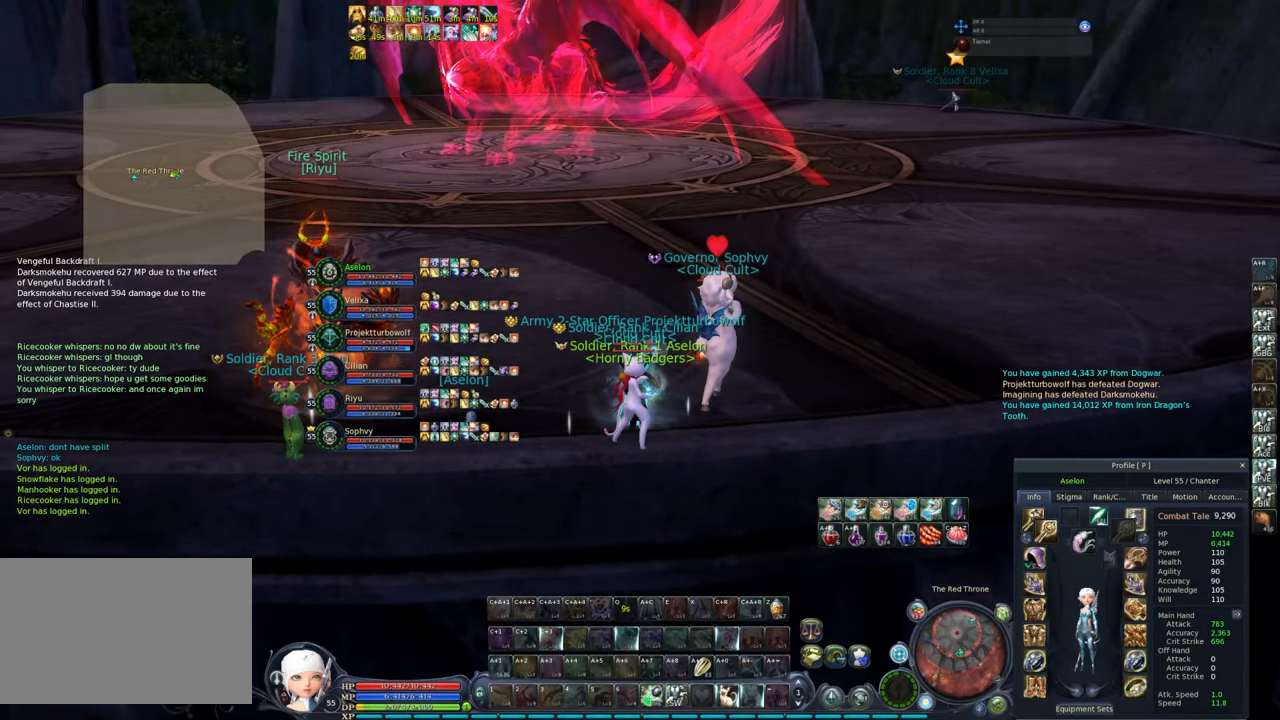
Gameplay with keyboard and mouse; each line is a JSON object with the keys and mouse buttons held at the frame after it. "events" lists presses ("down") and releases ("up") of "1", "2", "3", "4", "5", "a", "alt", "c", "caps_lock", "ctrl", "d", "e", "f", "g", "q", "r", "s", "shift", "space", "t", "tab", "v", "w", "x", "z", "mouse_left", "mouse_wheel" and "mouse_right" between this image and that frame as [ms after this image, input, new state], when the widget could be followed in between. "mouse_left", "mouse_wheel", "mouse_right" = the "left", "wheel", "right" buttons of the "mouse" list. No other keys are recorded. "wheel" means that the mouse wheel is clicked or scrolled. Not read: mouse_move.
{"keys": [], "mouse": [], "events": [[17, "q", "up"], [67, "e", "down"], [167, "e", "up"], [167, "q", "down"], [250, "q", "up"], [300, "e", "down"], [300, "q", "down"], [400, "mouse_right", "up"], [400, "q", "up"], [450, "e", "up"]]}
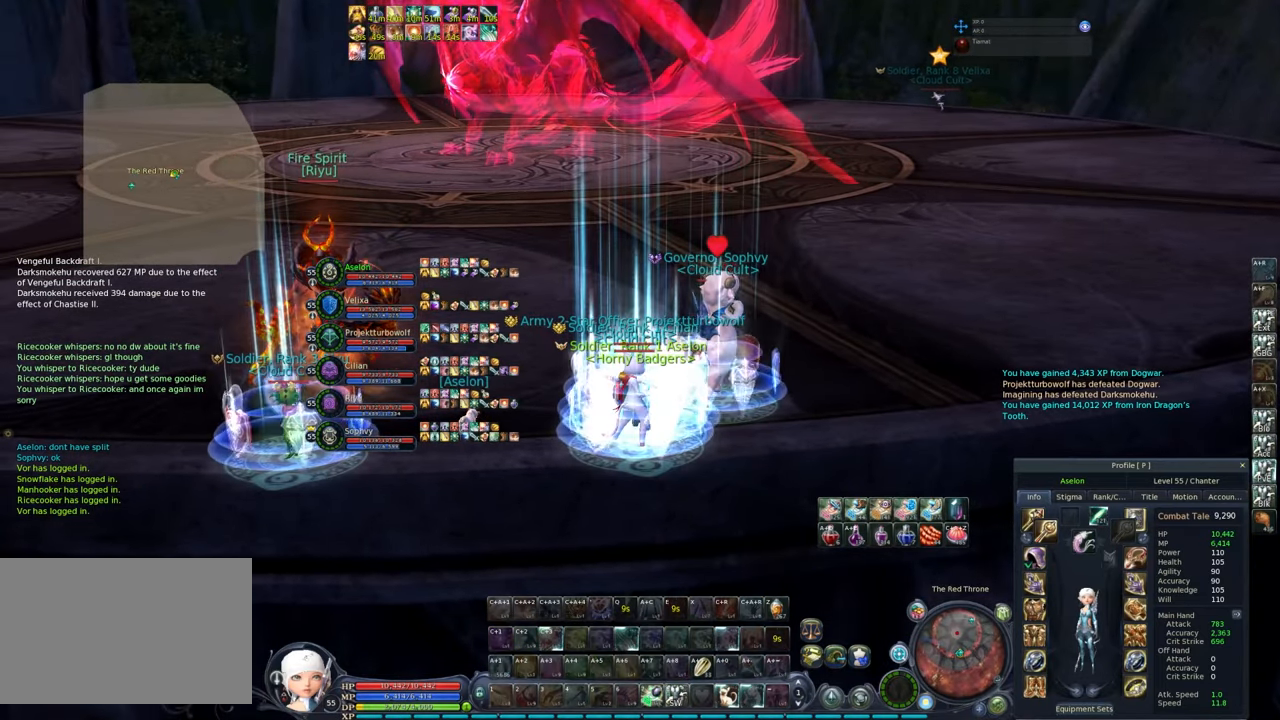
{"keys": [], "mouse": [], "events": []}
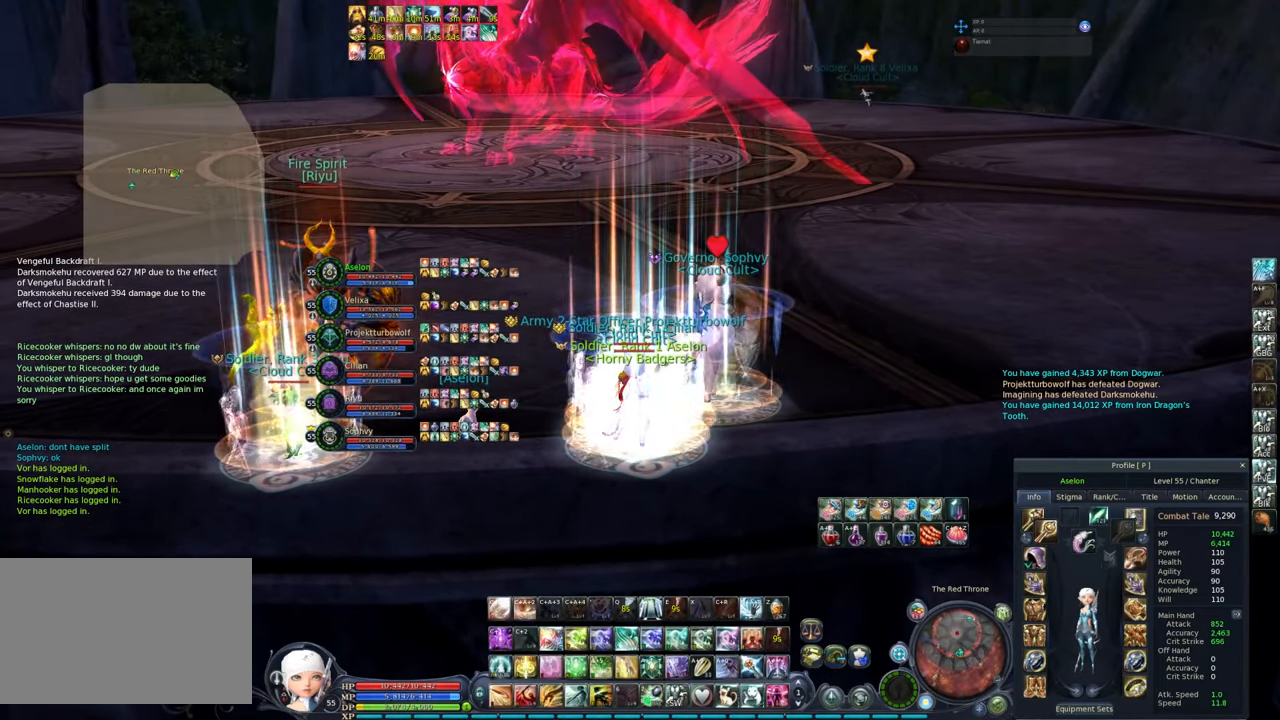
{"keys": [], "mouse": [], "events": []}
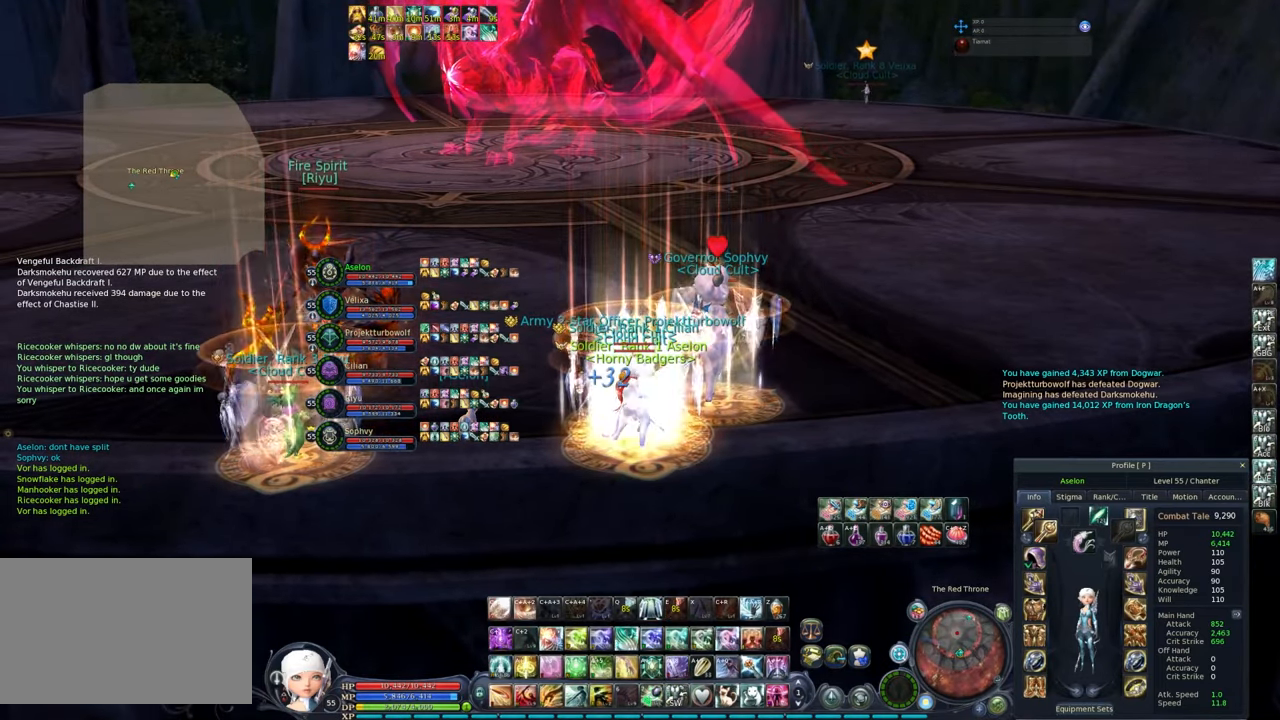
{"keys": [], "mouse": ["left"], "events": [[250, "mouse_left", "down"]]}
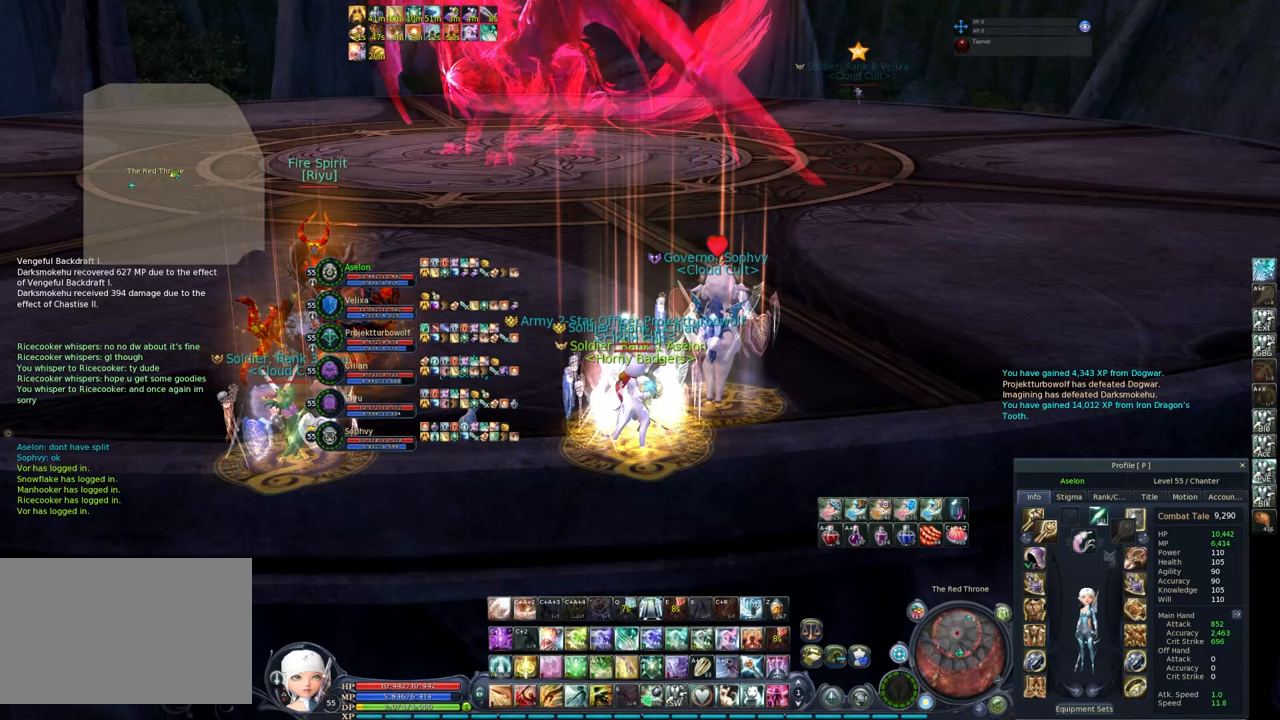
{"keys": [], "mouse": [], "events": [[33, "mouse_left", "up"]]}
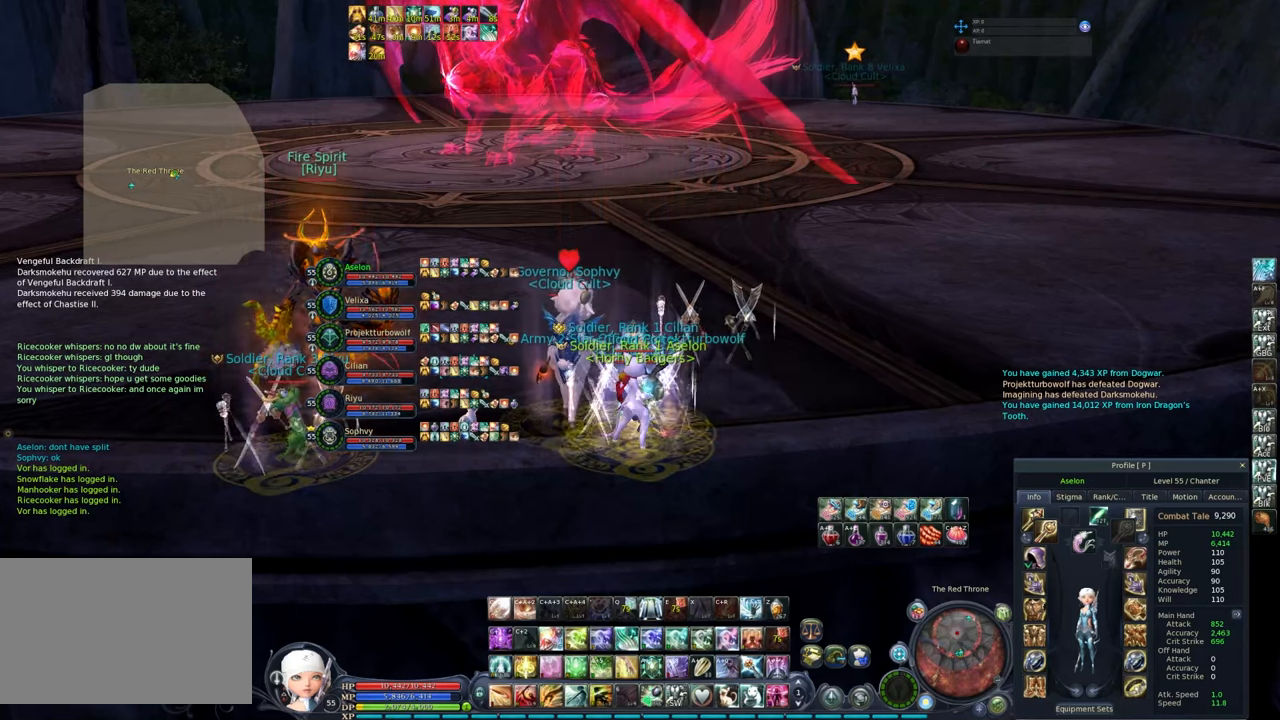
{"keys": ["a"], "mouse": ["right"], "events": [[50, "mouse_left", "down"], [133, "mouse_left", "up"], [383, "mouse_right", "down"], [433, "a", "down"]]}
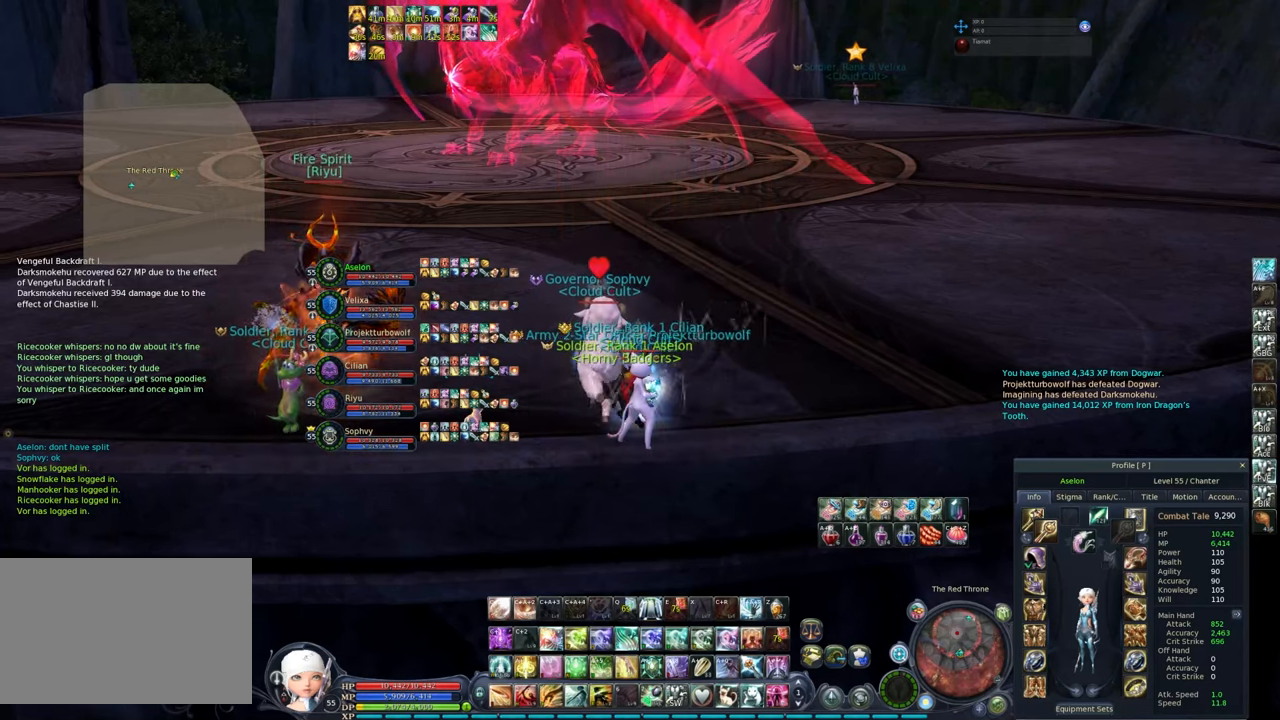
{"keys": [], "mouse": ["right"], "events": [[83, "a", "up"]]}
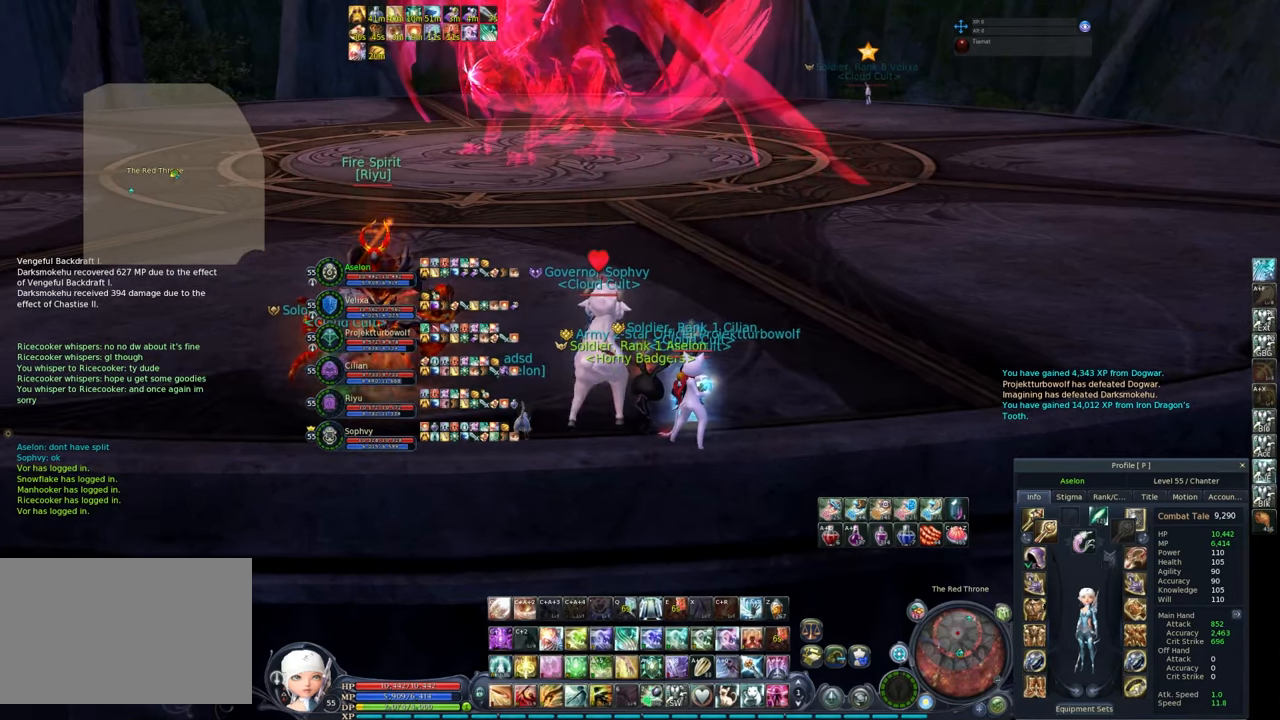
{"keys": [], "mouse": ["right"], "events": []}
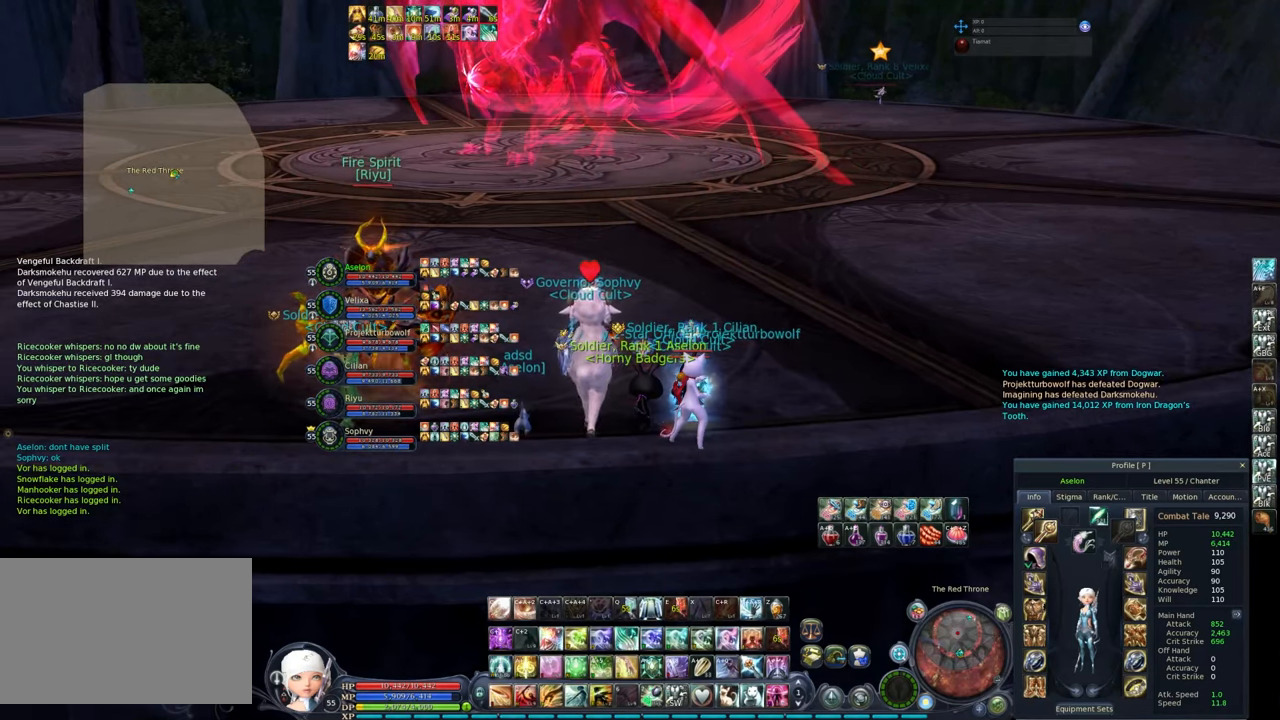
{"keys": [], "mouse": [], "events": [[50, "mouse_right", "up"]]}
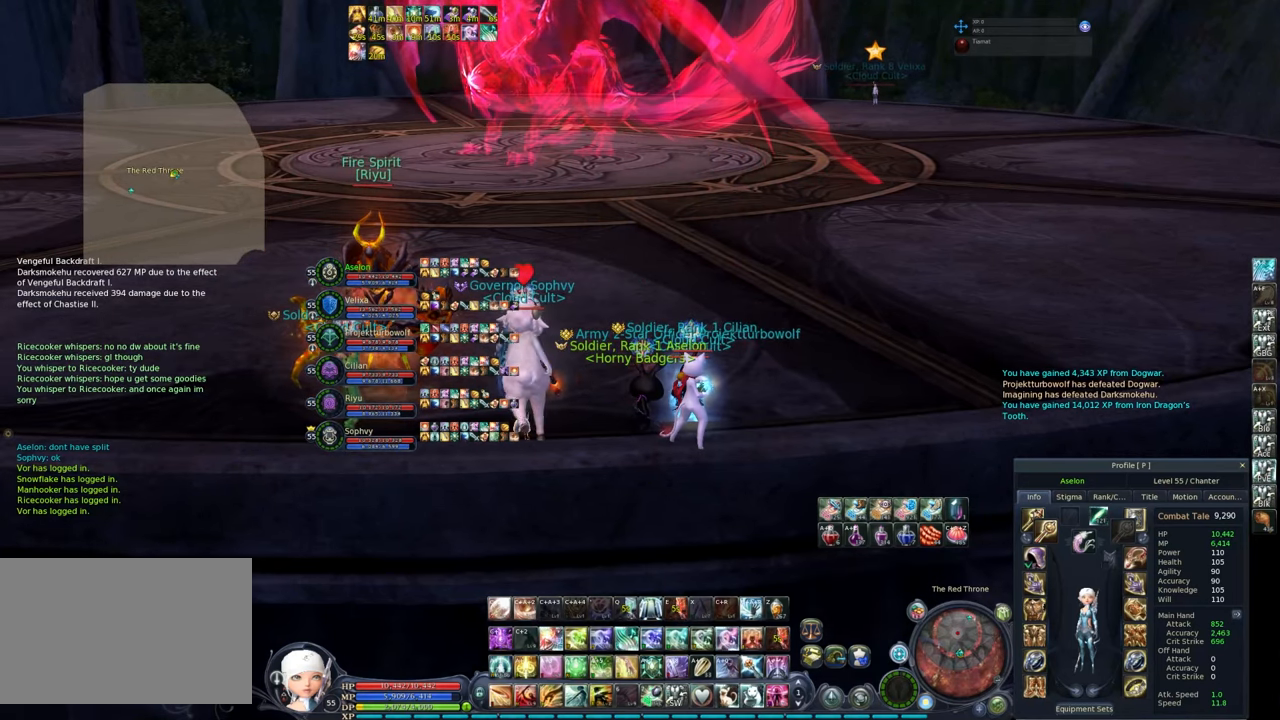
{"keys": [], "mouse": ["right"], "events": [[200, "mouse_right", "down"], [250, "a", "down"], [400, "a", "up"]]}
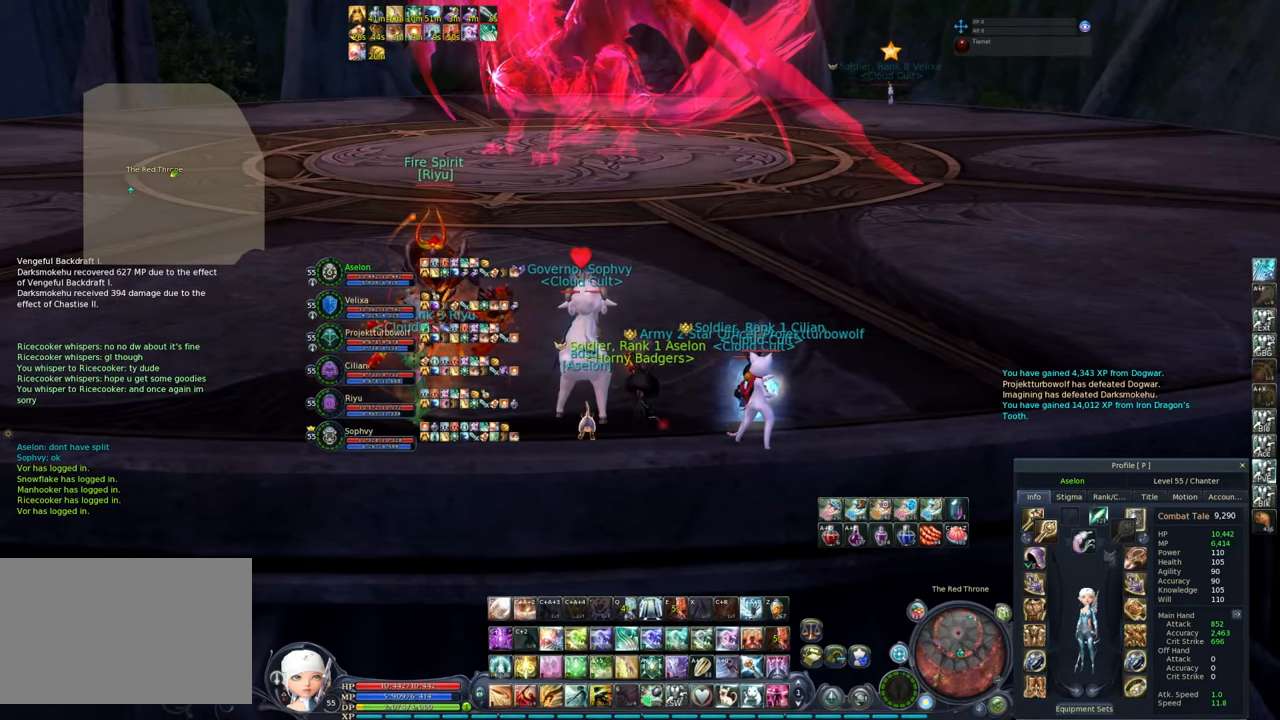
{"keys": [], "mouse": ["right"], "events": [[367, "a", "down"], [500, "a", "up"]]}
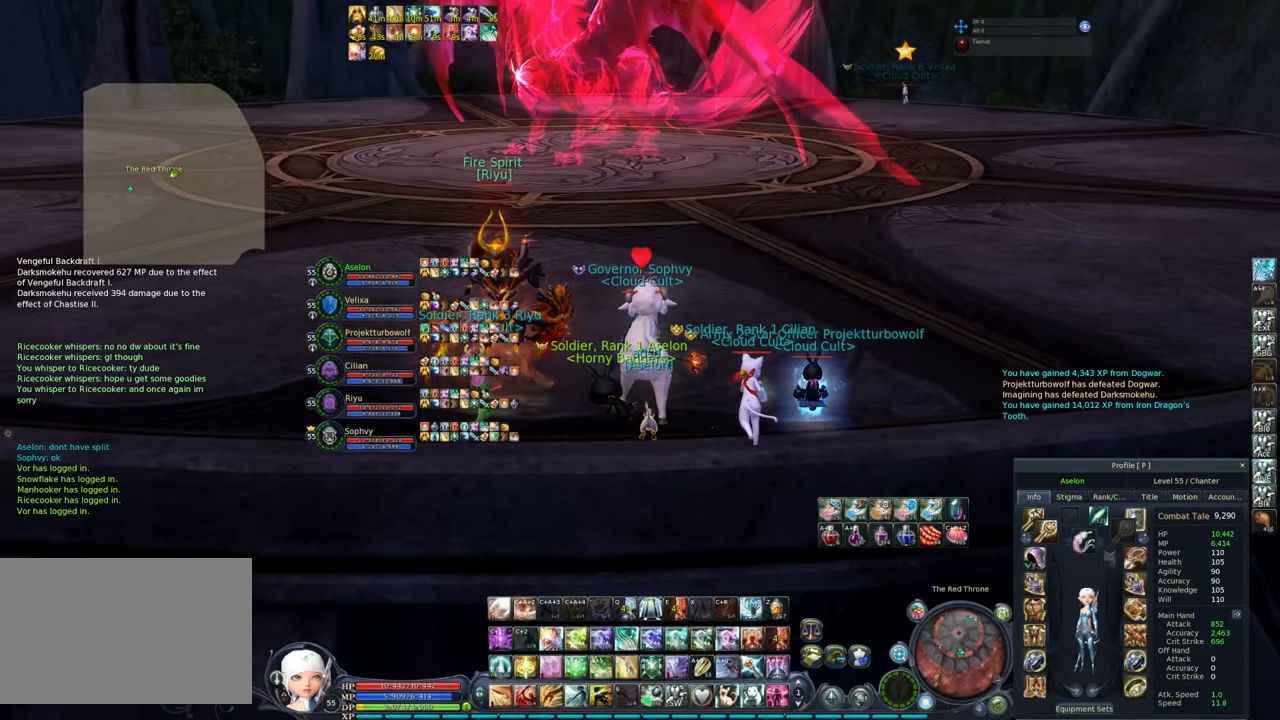
{"keys": [], "mouse": [], "events": [[233, "mouse_right", "up"]]}
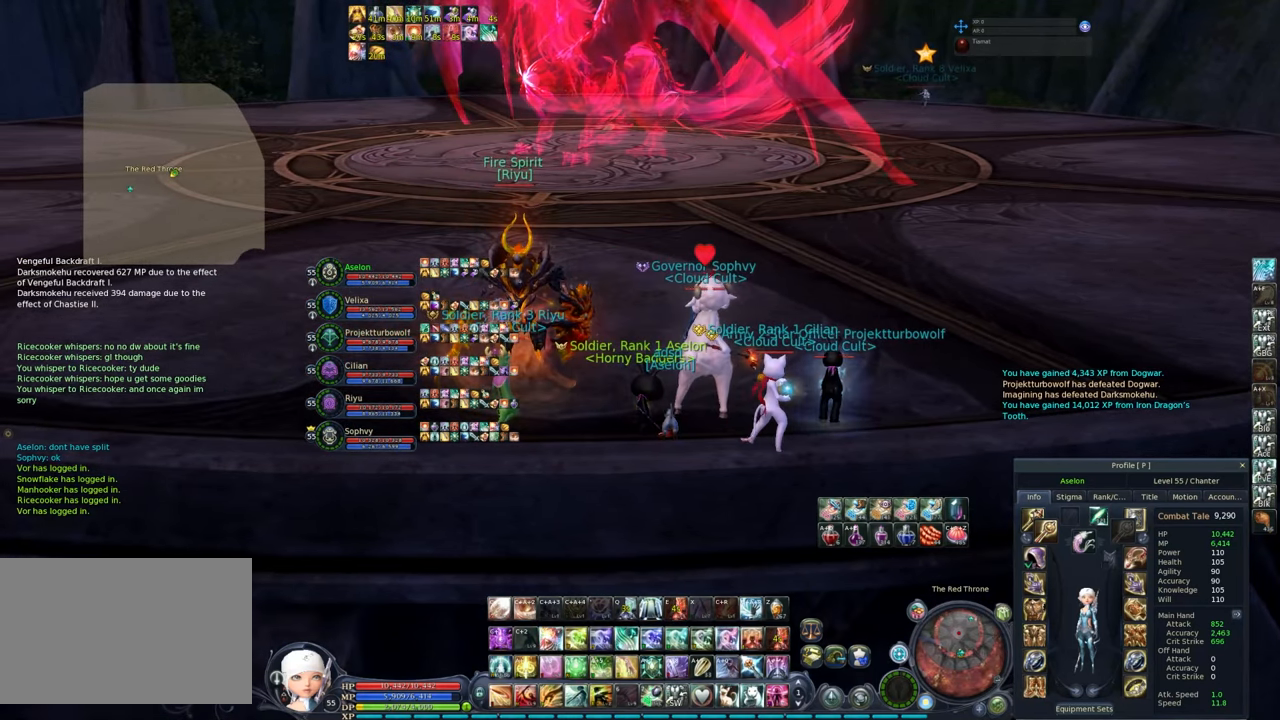
{"keys": [], "mouse": [], "events": []}
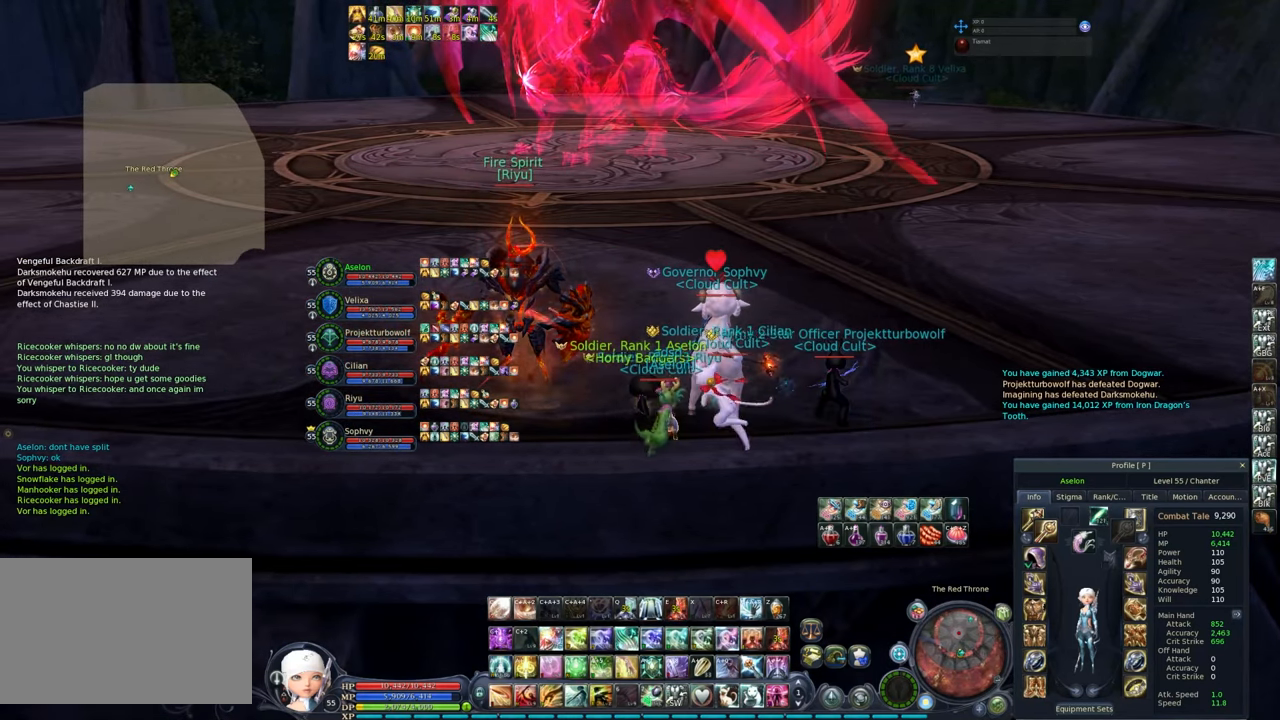
{"keys": [], "mouse": [], "events": []}
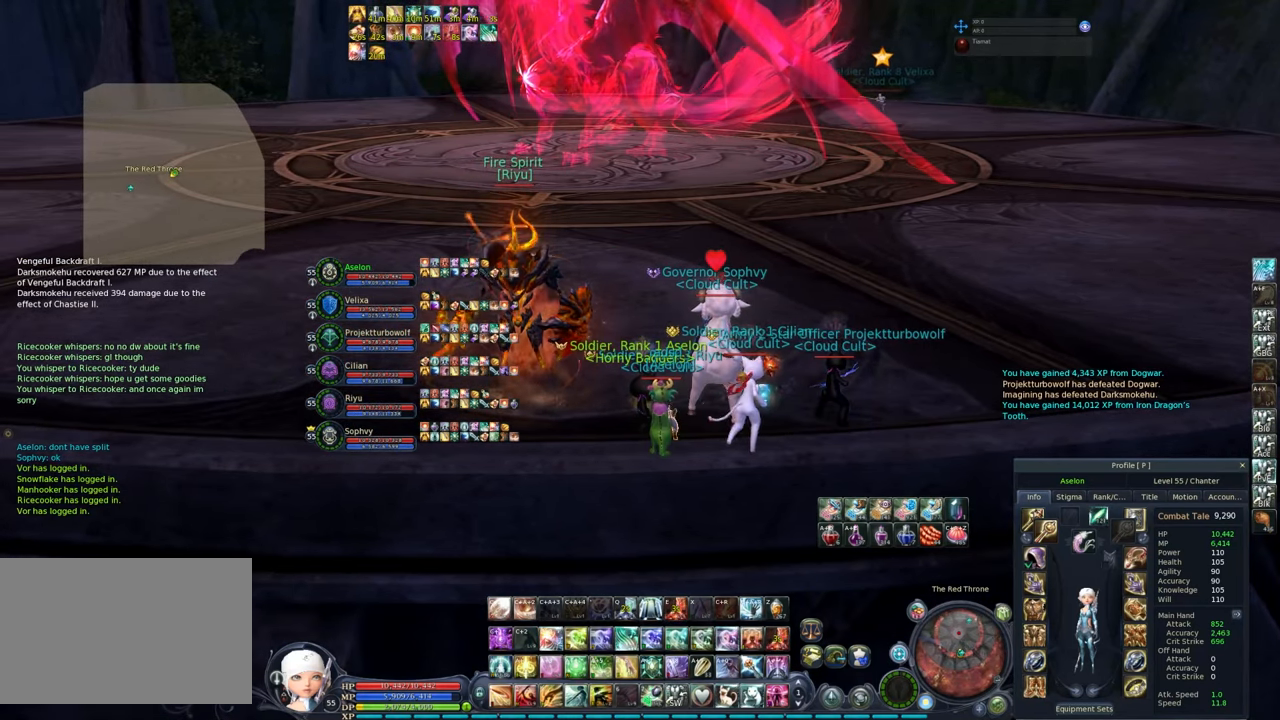
{"keys": [], "mouse": [], "events": []}
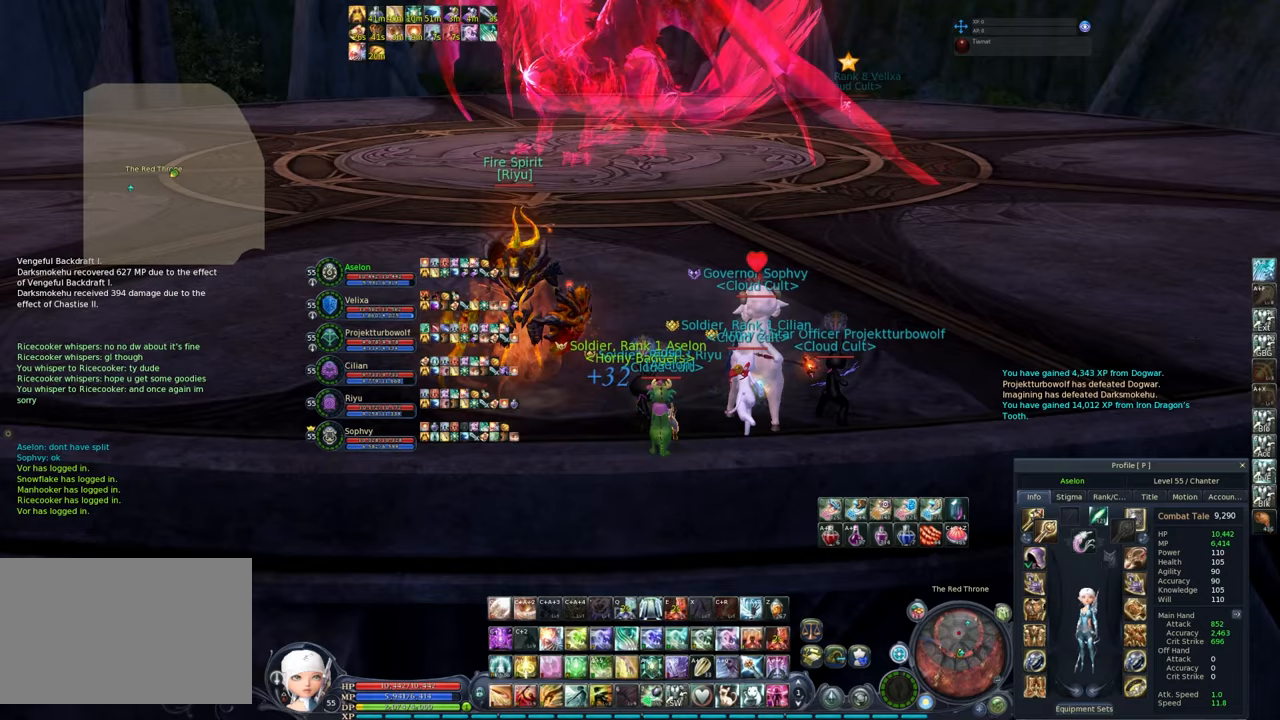
{"keys": [], "mouse": [], "events": []}
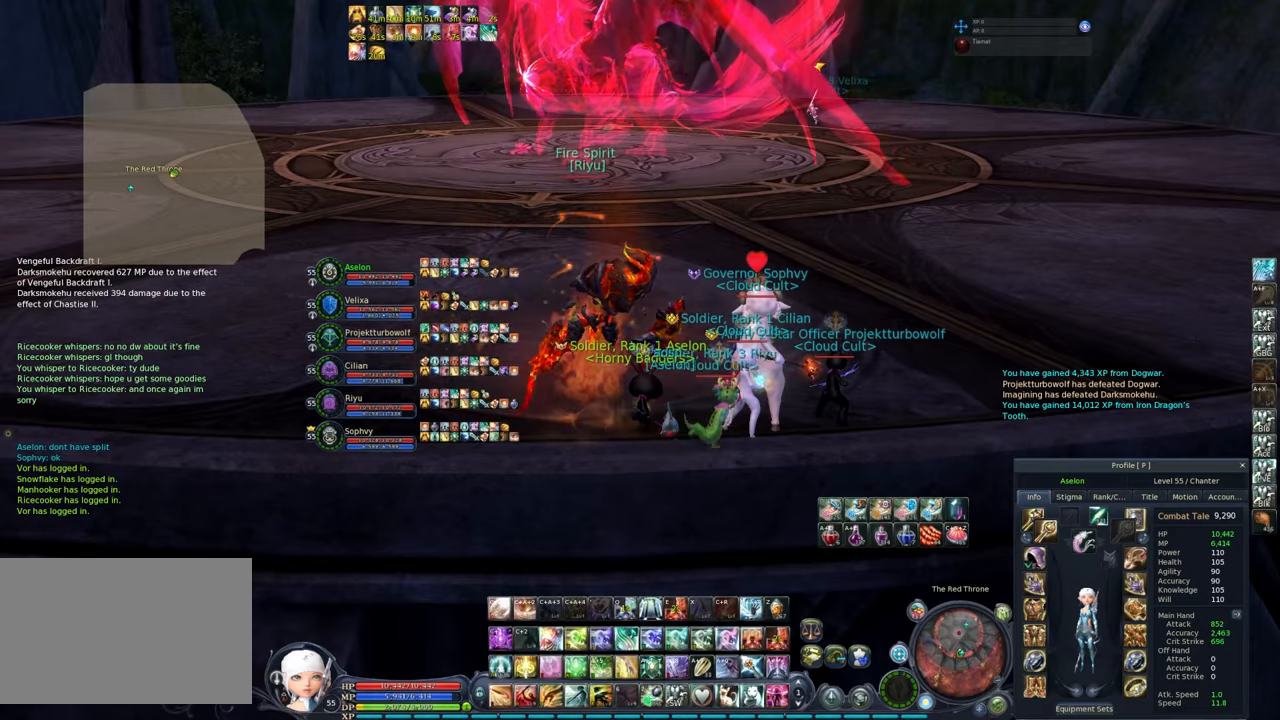
{"keys": [], "mouse": [], "events": []}
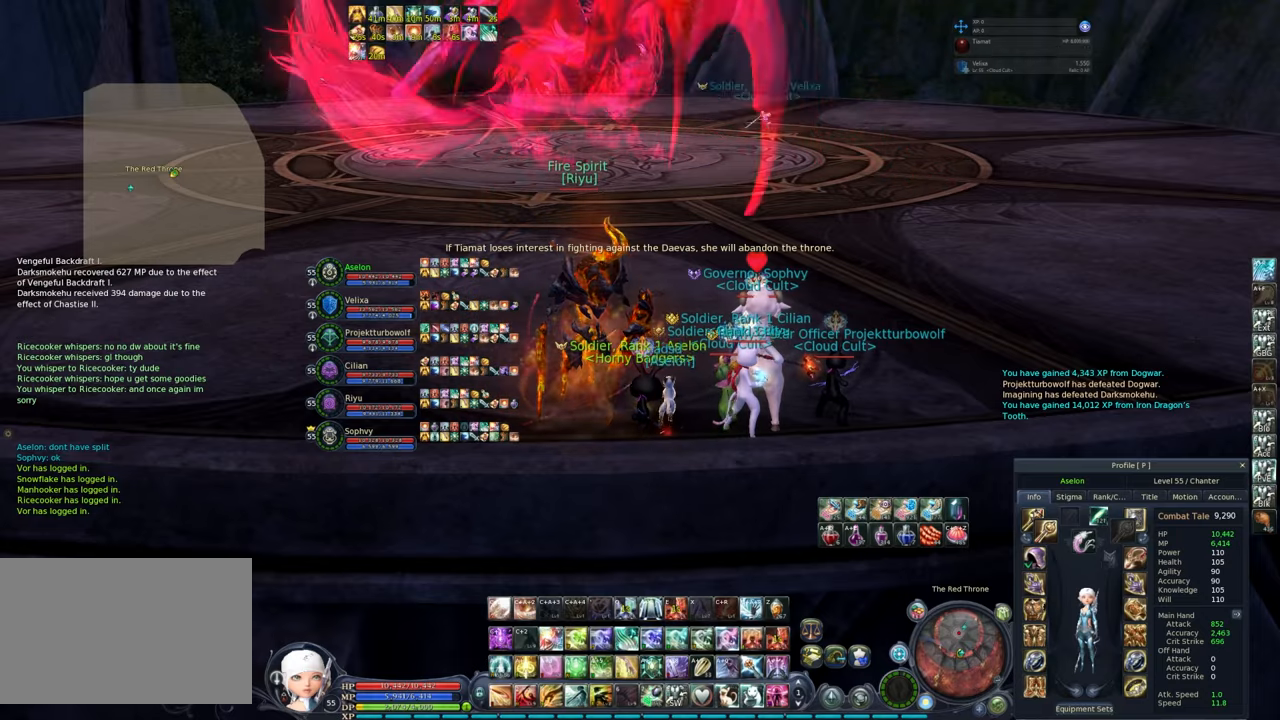
{"keys": [], "mouse": [], "events": []}
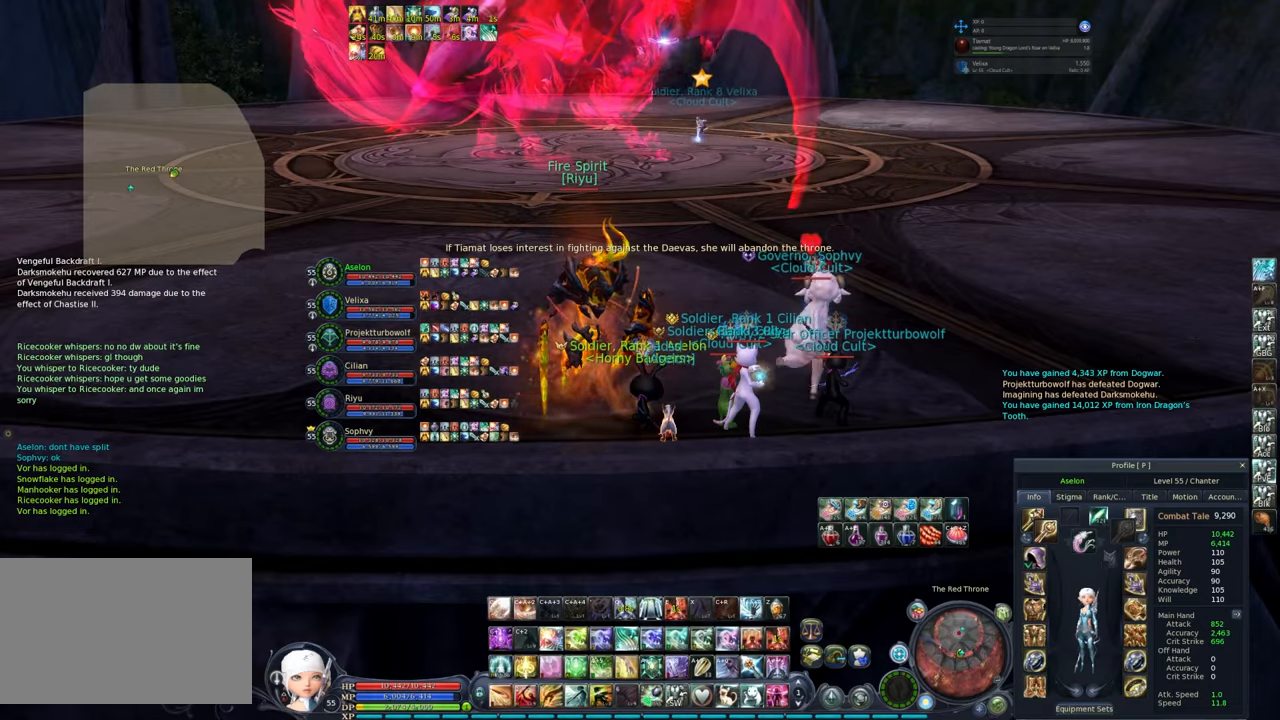
{"keys": [], "mouse": [], "events": []}
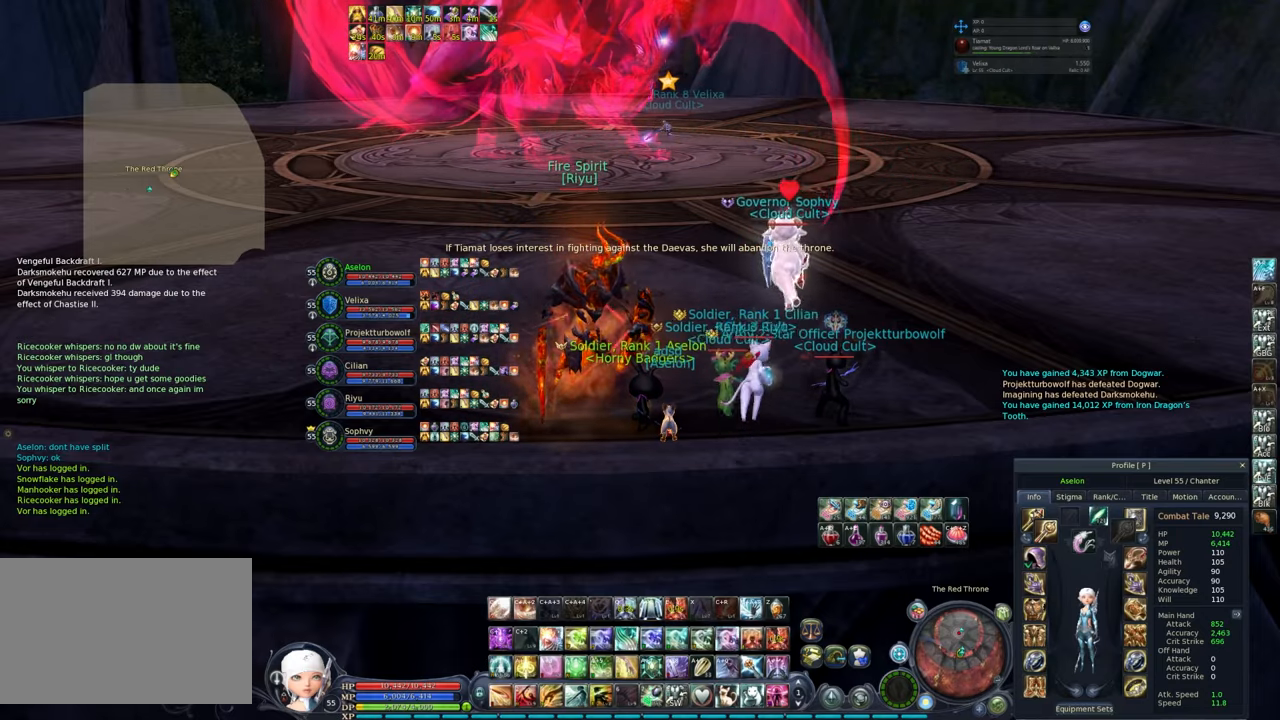
{"keys": [], "mouse": ["right"], "events": [[167, "mouse_right", "down"], [317, "w", "down"], [450, "w", "up"]]}
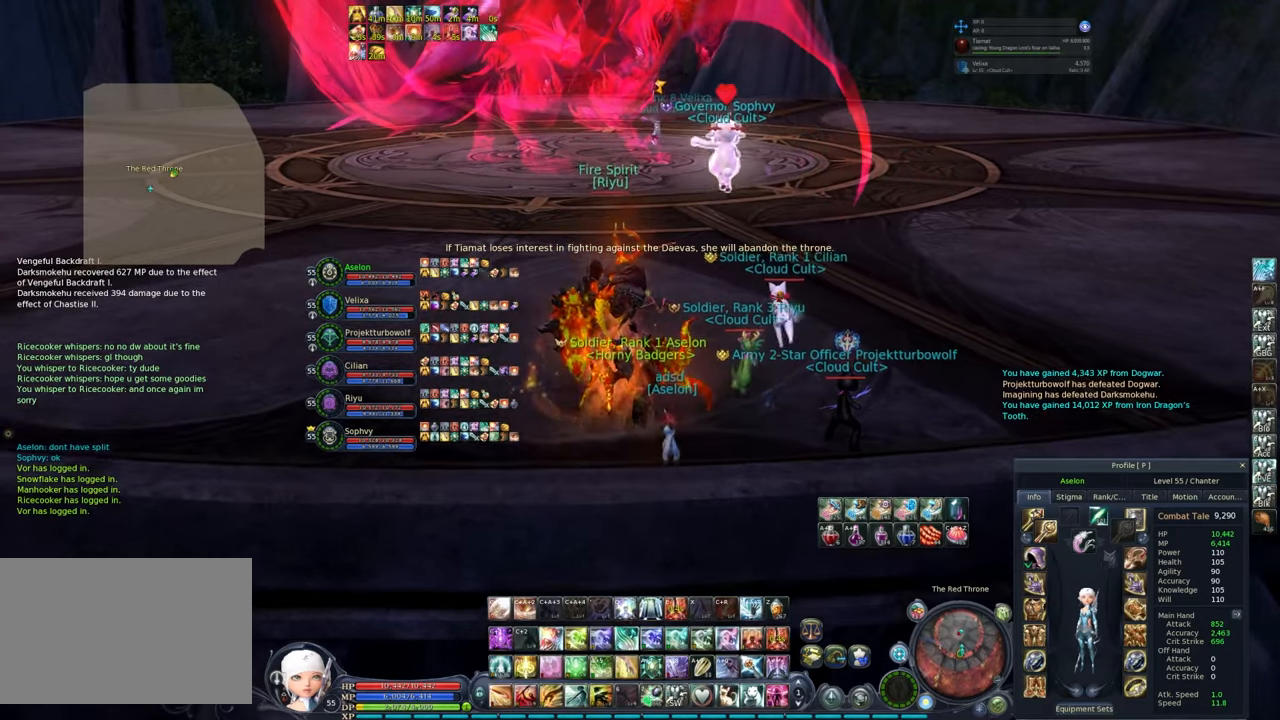
{"keys": ["w"], "mouse": ["right"], "events": [[133, "w", "down"]]}
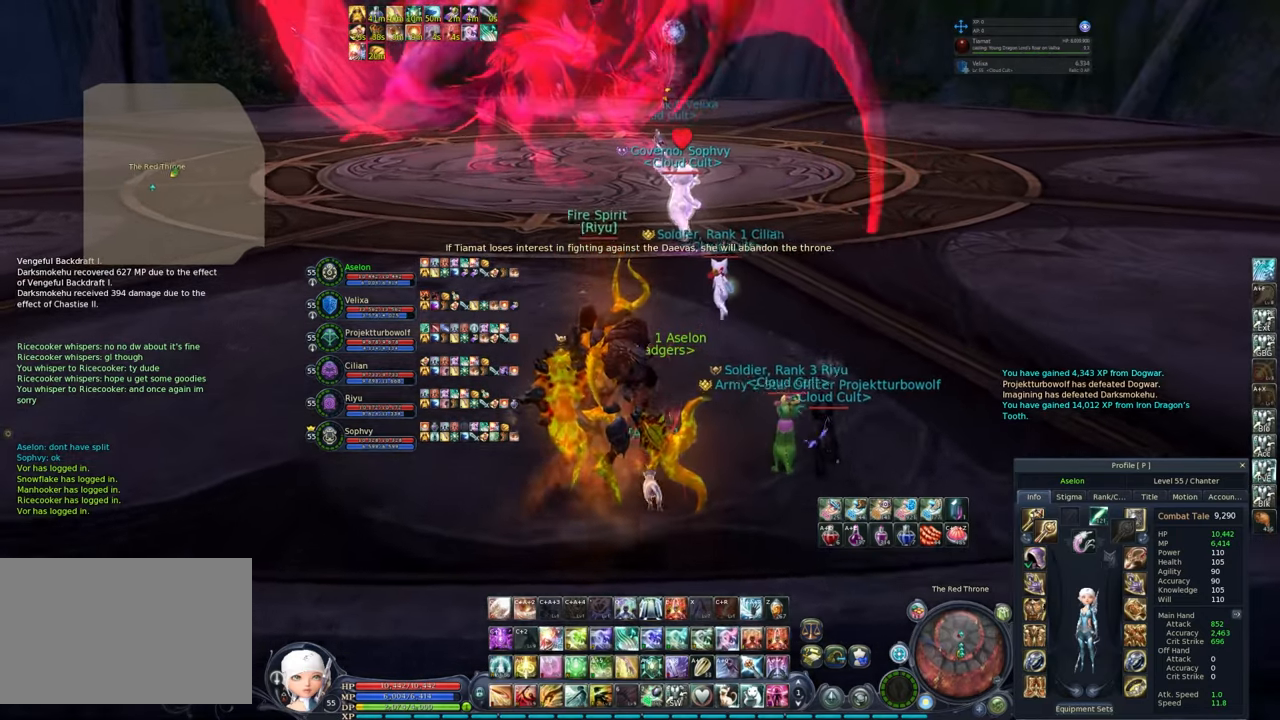
{"keys": [], "mouse": ["right"], "events": [[167, "w", "up"]]}
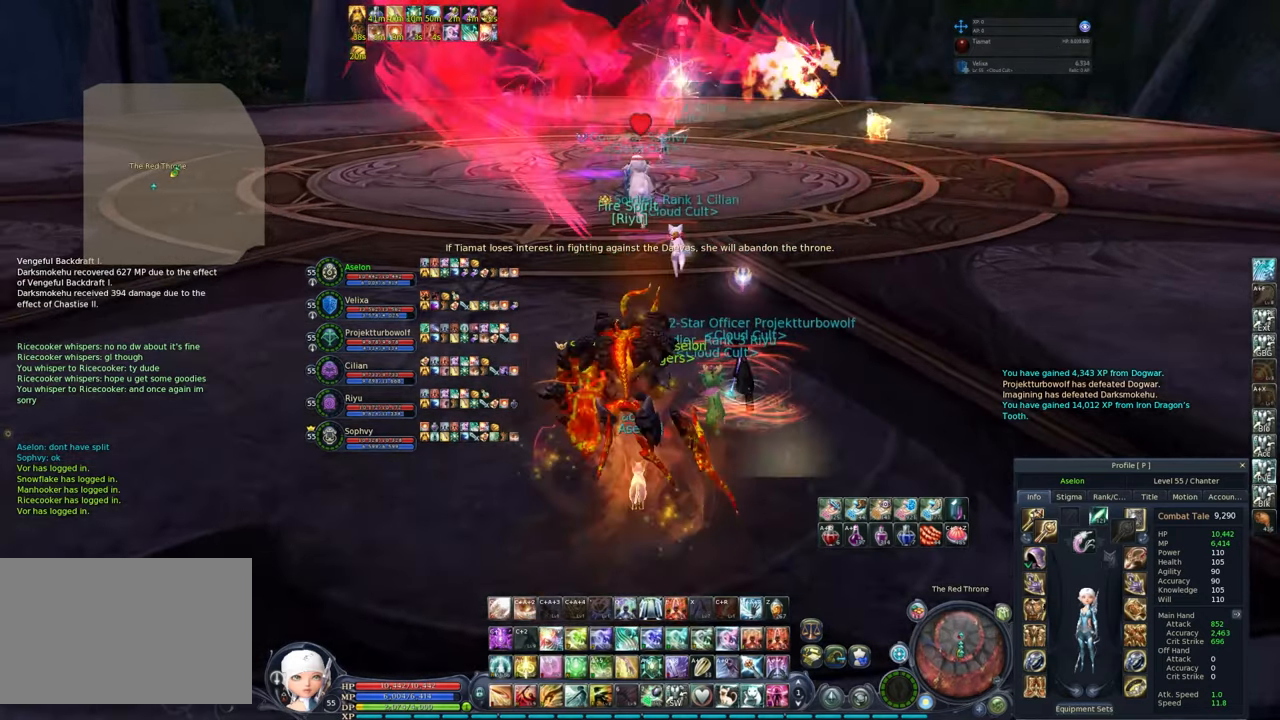
{"keys": ["e", "q", "w"], "mouse": [], "events": [[217, "w", "down"], [267, "e", "down"], [367, "e", "up"], [400, "q", "down"], [450, "e", "down"], [450, "q", "up"], [500, "mouse_right", "up"], [500, "q", "down"]]}
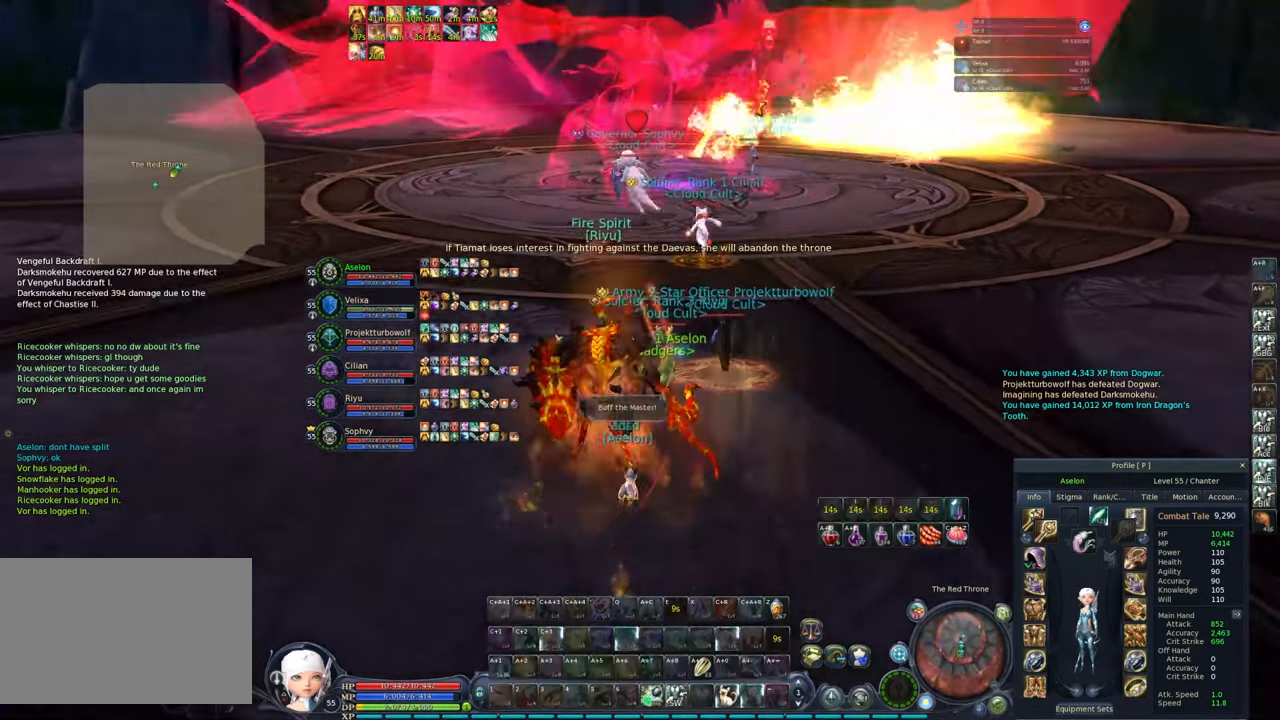
{"keys": ["w"], "mouse": ["left"], "events": [[67, "e", "up"], [100, "q", "up"], [150, "q", "down"], [200, "e", "down"], [200, "q", "up"], [283, "e", "up"], [283, "q", "down"], [383, "q", "up"], [417, "mouse_left", "down"]]}
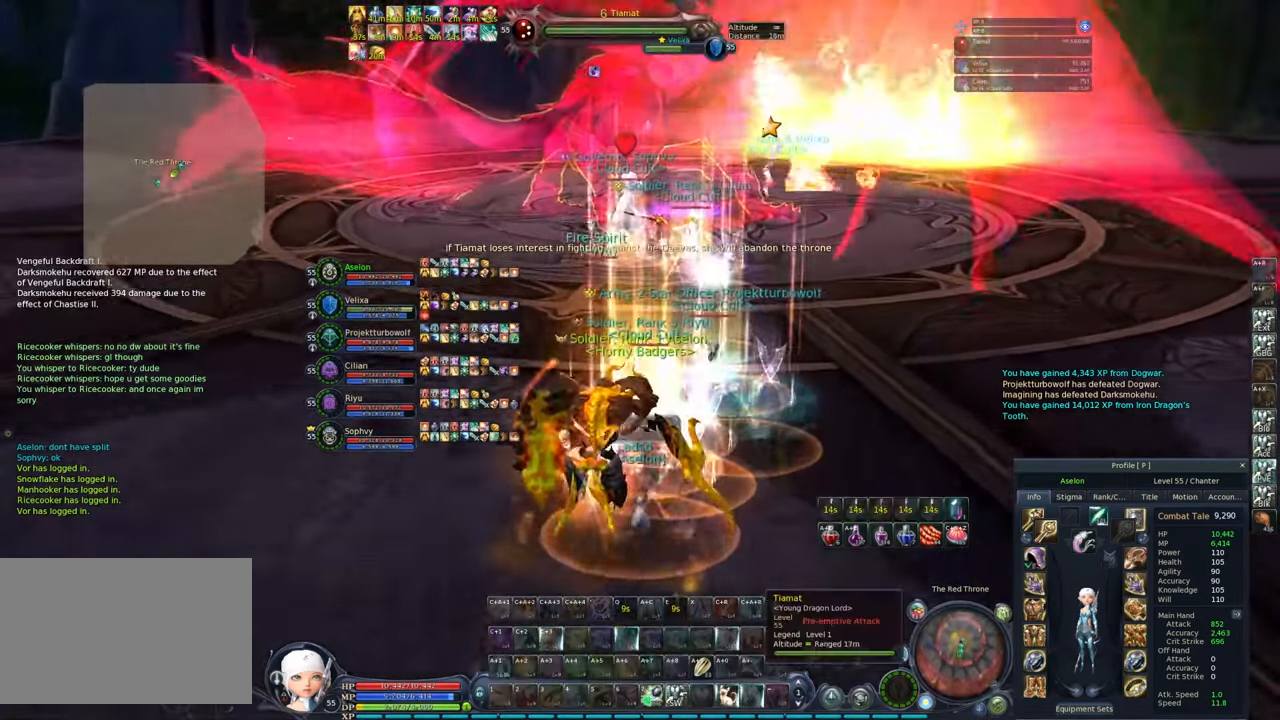
{"keys": ["w"], "mouse": ["right"]}
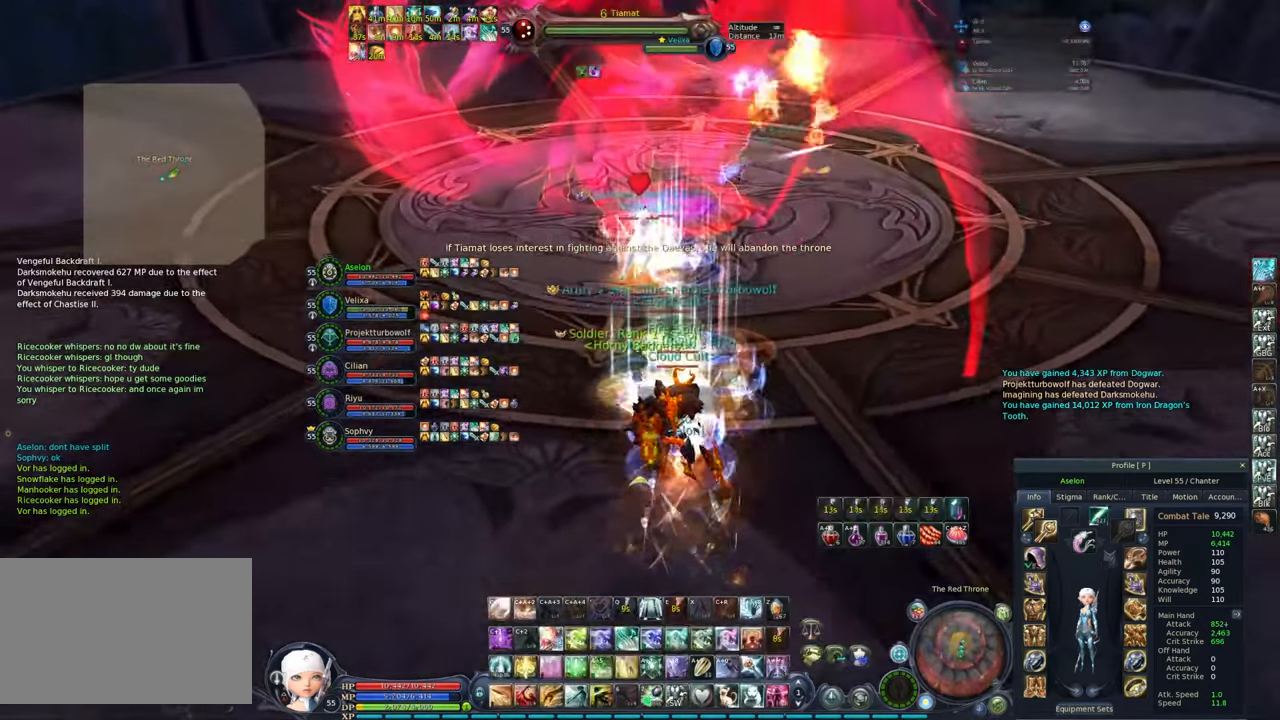
{"keys": ["w"], "mouse": ["right"], "events": [[267, "a", "down"], [467, "a", "up"]]}
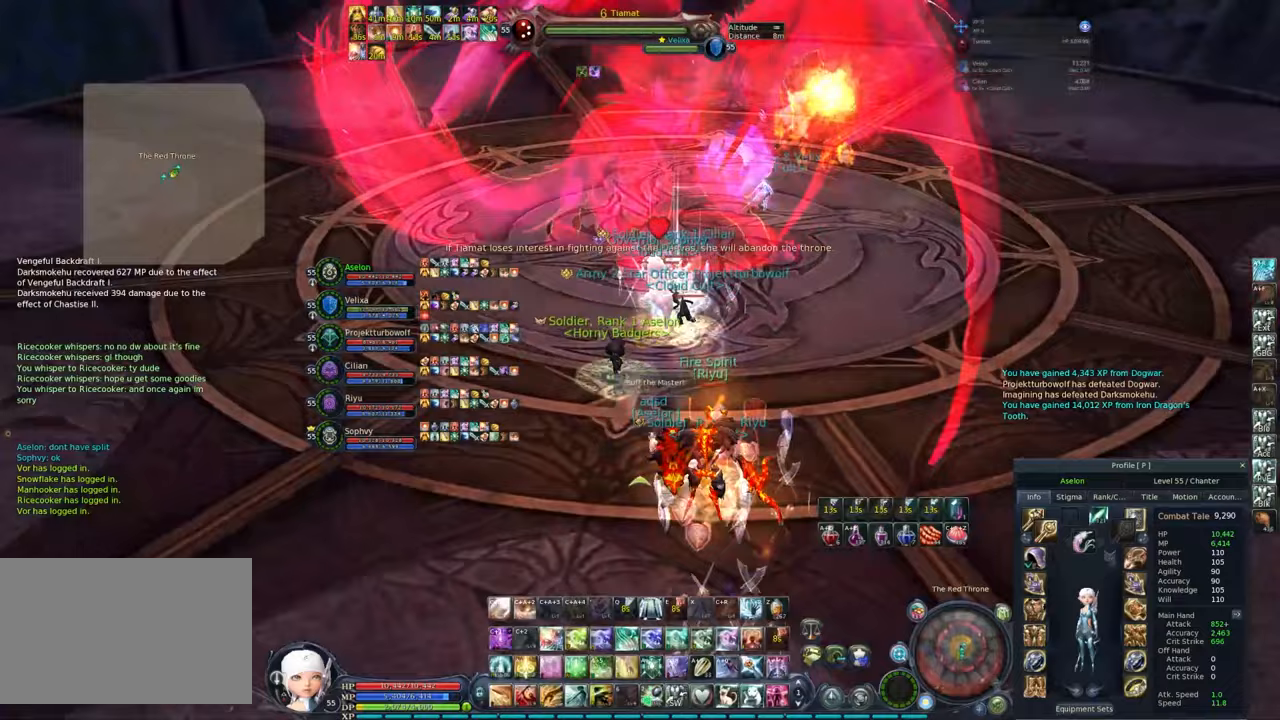
{"keys": ["w"], "mouse": [], "events": [[67, "mouse_right", "up"], [233, "mouse_left", "down"], [333, "mouse_left", "up"], [383, "5", "down"], [383, "mouse_left", "down"], [483, "5", "up"], [483, "mouse_left", "up"]]}
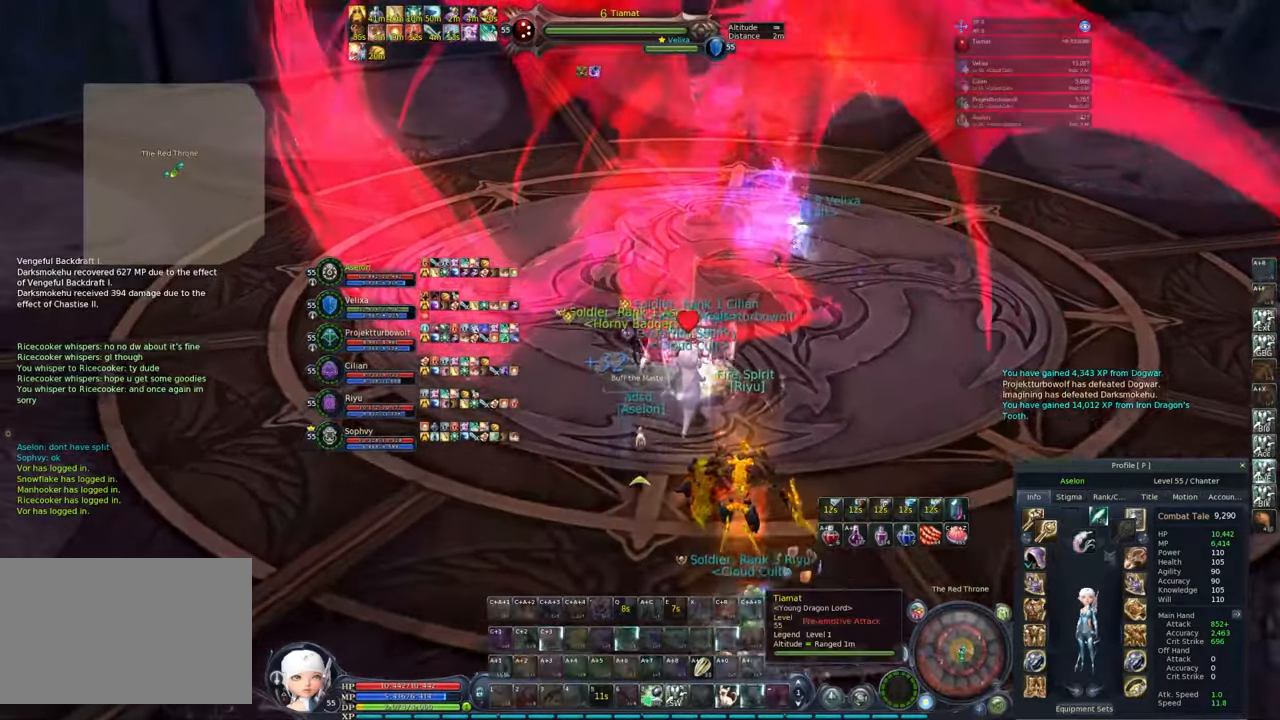
{"keys": ["2"], "mouse": [], "events": [[17, "mouse_left", "down"], [67, "w", "up"], [117, "mouse_left", "up"], [167, "2", "down"], [200, "mouse_left", "down"], [250, "2", "up"], [300, "mouse_left", "up"], [350, "2", "down"], [350, "mouse_left", "down"], [400, "2", "up"], [450, "mouse_left", "up"], [483, "2", "down"]]}
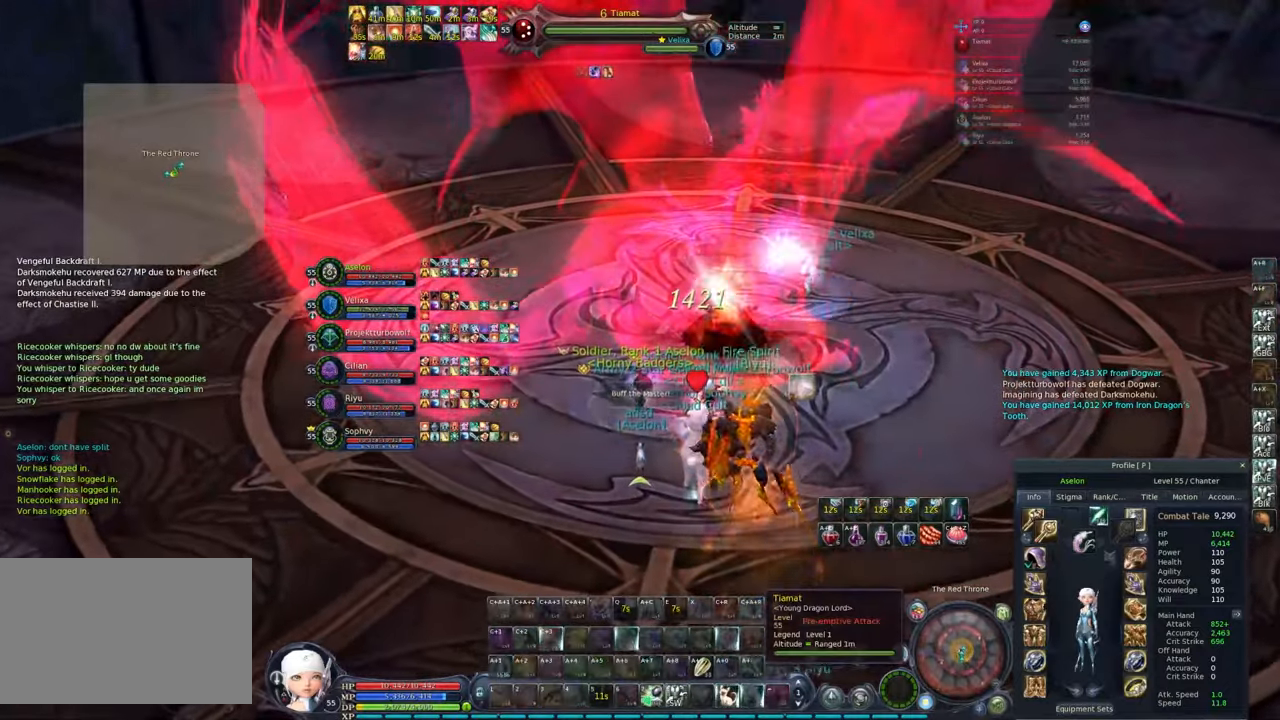
{"keys": ["2"], "mouse": ["left"], "events": [[33, "2", "up"], [83, "2", "down"], [83, "mouse_left", "down"], [133, "mouse_left", "up"], [167, "2", "up"], [217, "2", "down"], [217, "mouse_left", "down"], [267, "mouse_left", "up"], [317, "2", "up"], [317, "mouse_left", "down"], [367, "2", "down"], [400, "mouse_left", "up"], [450, "2", "up"], [450, "mouse_left", "down"], [500, "2", "down"]]}
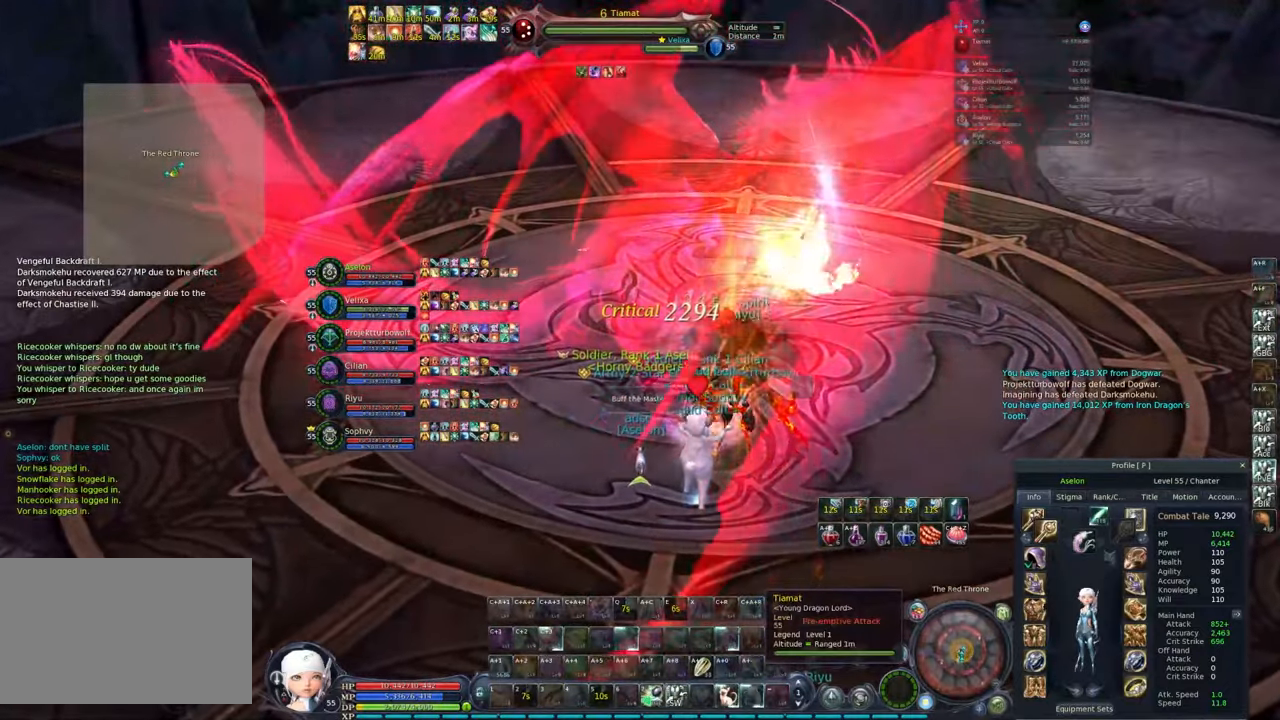
{"keys": [], "mouse": [], "events": [[67, "mouse_left", "up"], [100, "2", "up"], [100, "mouse_left", "down"], [150, "2", "down"], [150, "mouse_left", "up"], [183, "2", "up"], [233, "2", "down"], [233, "mouse_left", "down"], [300, "mouse_left", "up"], [333, "2", "up"], [383, "2", "down"], [383, "mouse_left", "down"], [433, "mouse_left", "up"], [483, "2", "up"]]}
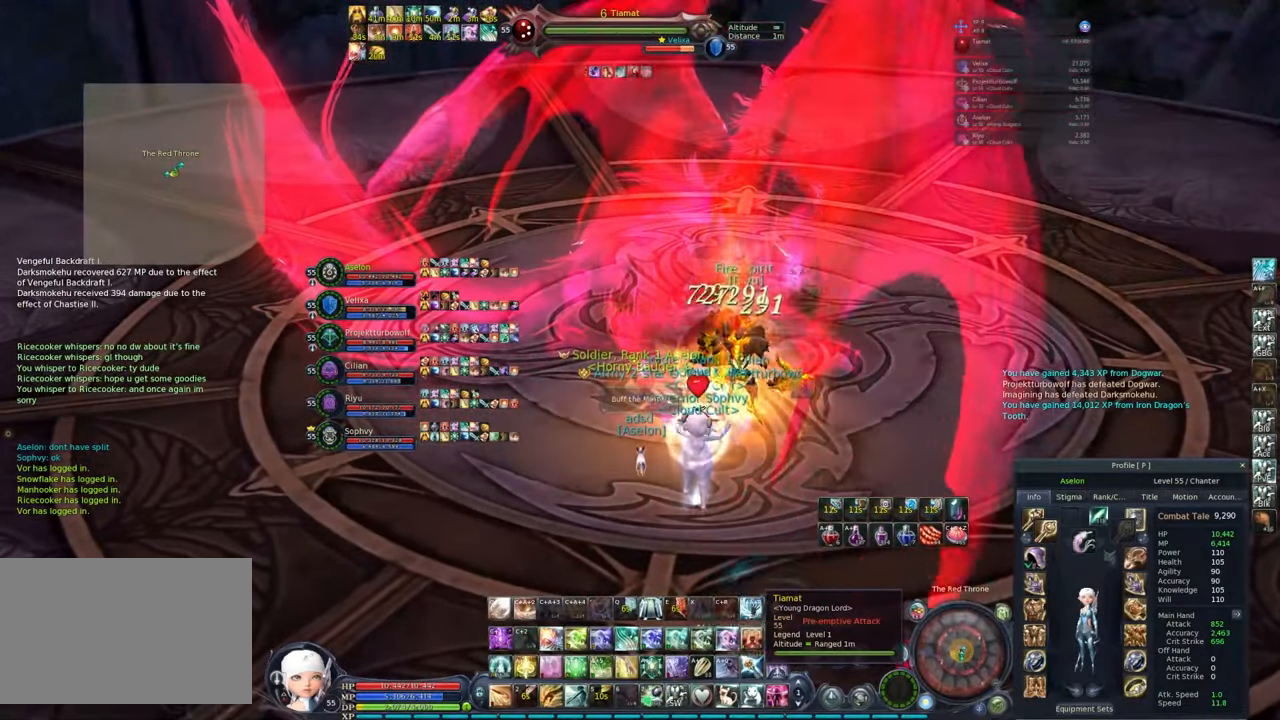
{"keys": ["1"], "mouse": ["left"], "events": [[167, "1", "down"], [167, "mouse_left", "down"], [250, "1", "up"], [250, "mouse_left", "up"], [300, "1", "down"], [300, "mouse_left", "down"], [400, "1", "up"], [400, "mouse_left", "up"], [450, "mouse_left", "down"], [483, "1", "down"]]}